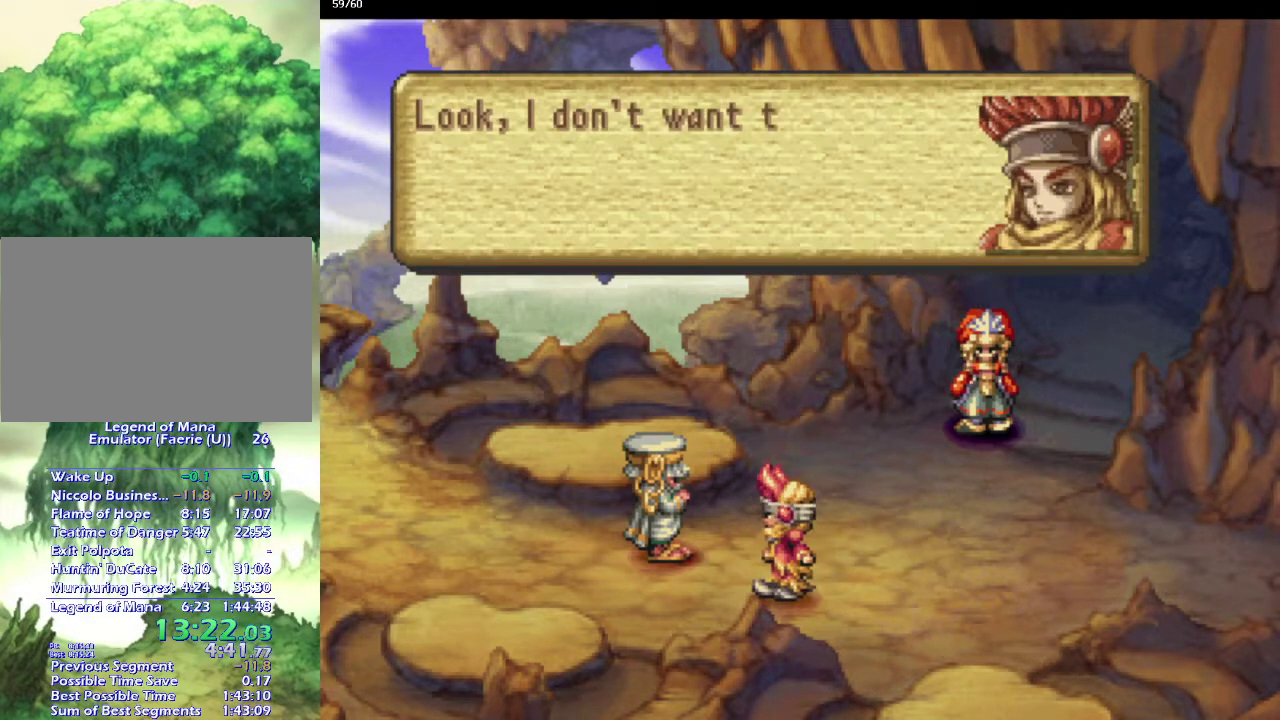
Gameplay with a controller (PlayStation layout); each line is a JSON object with the inputs held at the frame after it. "events" lists button and stick changes between this image and that frame as [ms after this image, input, new state], when the widget could be followed in between. This overlay highlights the sticks when they move; stick clicks (L3 R3) are not distinguishable. Not read: L3 R3.
{"buttons": [], "left_stick": "center", "right_stick": "center", "events": [[17, "CROSS", "down"], [83, "CROSS", "up"], [200, "CROSS", "down"], [300, "CROSS", "up"], [383, "CROSS", "down"], [500, "CROSS", "up"]]}
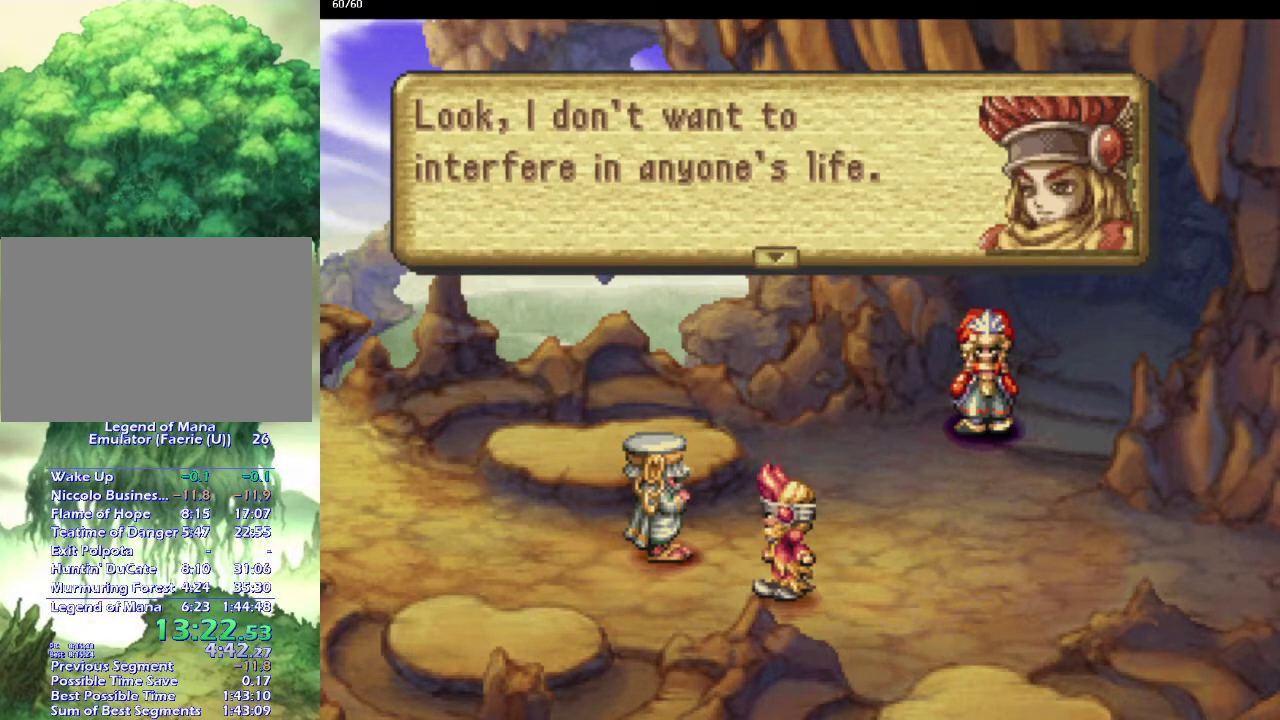
{"buttons": ["CROSS"], "left_stick": "center", "right_stick": "center", "events": [[100, "CROSS", "down"], [183, "CROSS", "up"], [283, "CROSS", "down"], [350, "CROSS", "up"], [450, "CROSS", "down"]]}
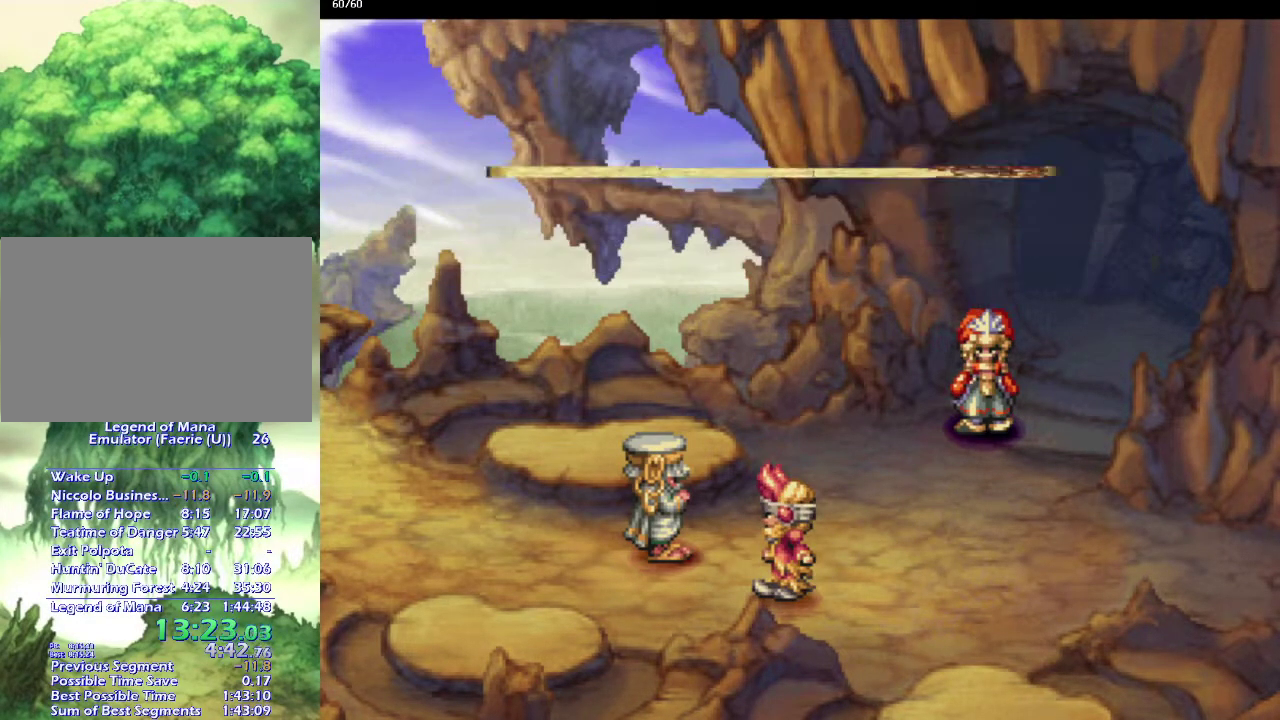
{"buttons": ["CROSS"], "left_stick": "center", "right_stick": "center", "events": [[17, "CROSS", "up"], [133, "CROSS", "down"], [217, "CROSS", "up"], [333, "CROSS", "down"], [383, "CROSS", "up"], [500, "CROSS", "down"]]}
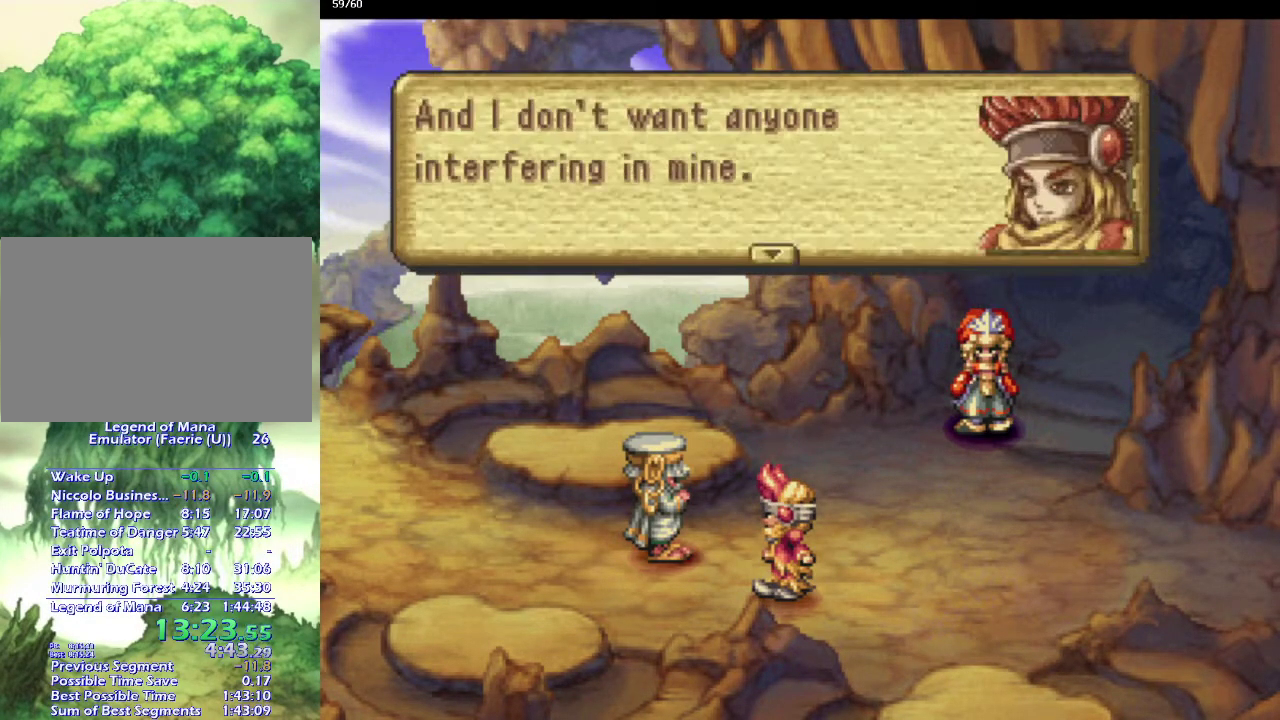
{"buttons": ["CROSS"], "left_stick": "center", "right_stick": "center", "events": [[100, "CROSS", "up"], [183, "CROSS", "down"], [317, "CROSS", "up"], [400, "CROSS", "down"]]}
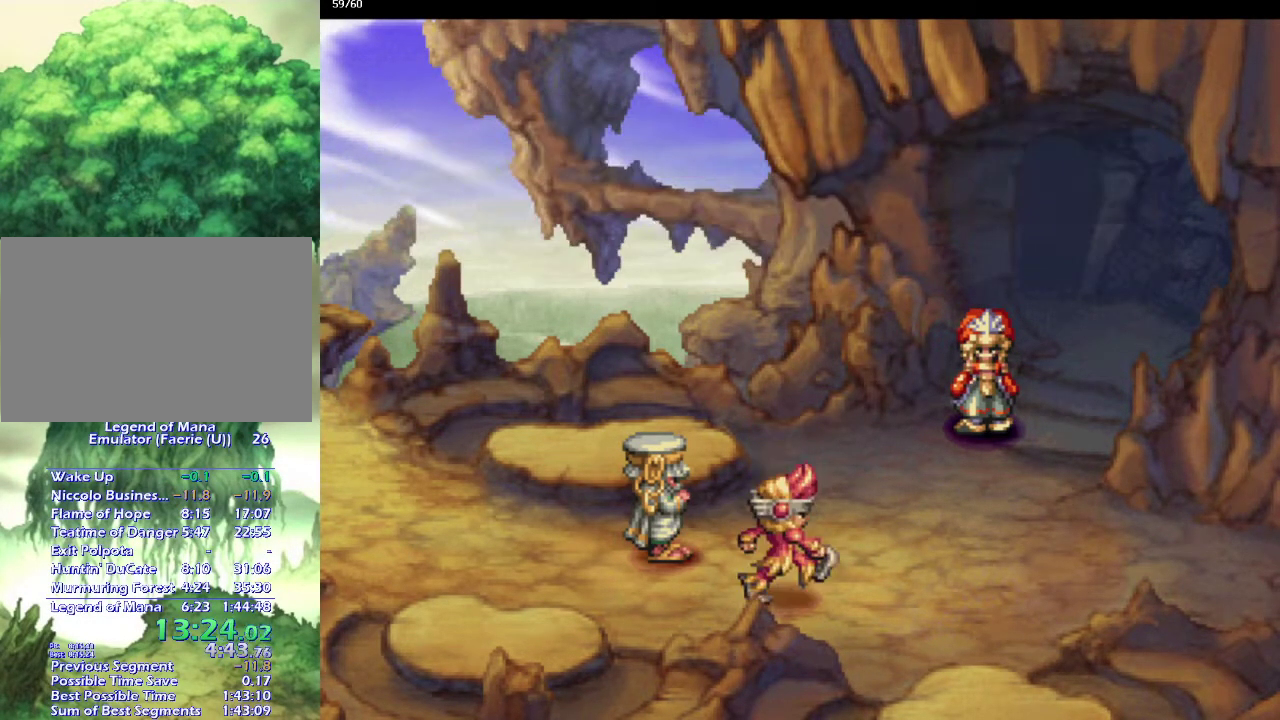
{"buttons": ["CROSS"], "left_stick": "center", "right_stick": "center", "events": [[17, "CROSS", "up"], [83, "CROSS", "down"], [217, "CROSS", "up"], [283, "CROSS", "down"], [417, "CROSS", "up"], [500, "CROSS", "down"]]}
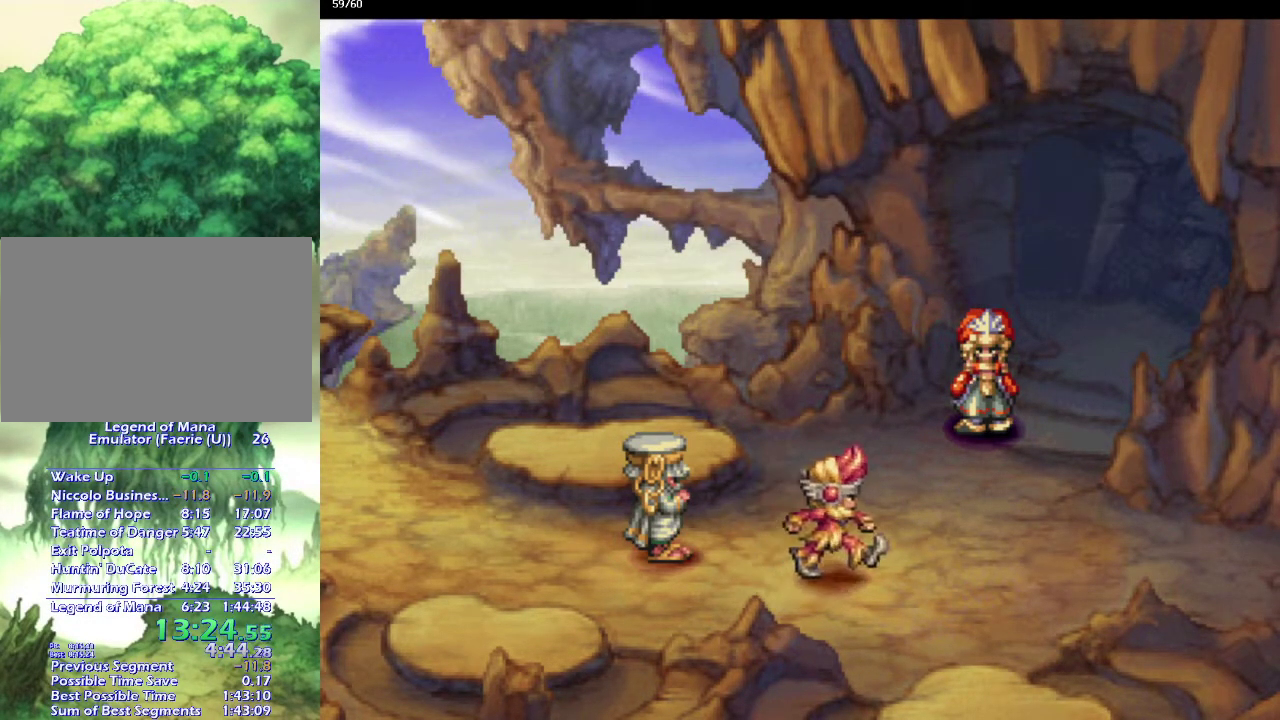
{"buttons": ["CROSS"], "left_stick": "center", "right_stick": "center", "events": [[117, "CROSS", "up"], [183, "CROSS", "down"], [300, "CROSS", "up"], [400, "CROSS", "down"]]}
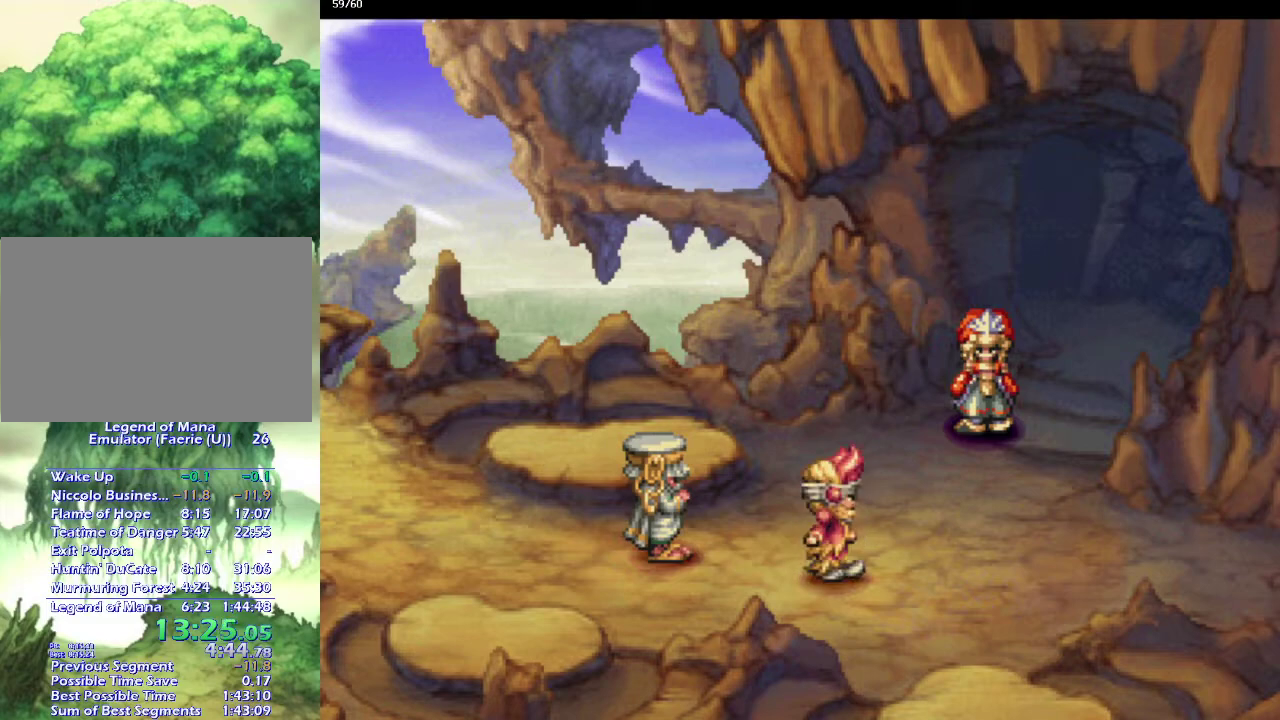
{"buttons": [], "left_stick": "center", "right_stick": "center", "events": [[17, "CROSS", "up"], [133, "CROSS", "down"], [200, "CROSS", "up"], [333, "CROSS", "down"], [433, "CROSS", "up"]]}
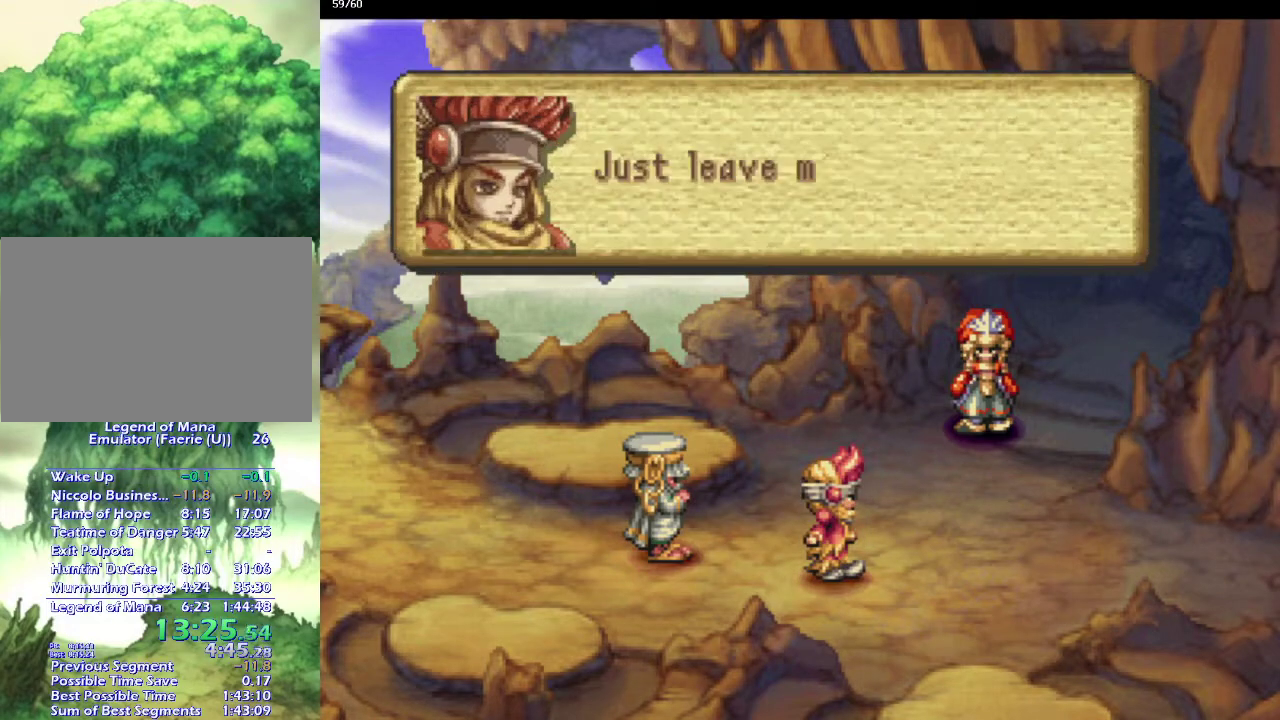
{"buttons": ["CROSS"], "left_stick": "center", "right_stick": "center", "events": [[50, "CROSS", "down"], [133, "CROSS", "up"], [250, "CROSS", "down"], [333, "CROSS", "up"], [450, "CROSS", "down"]]}
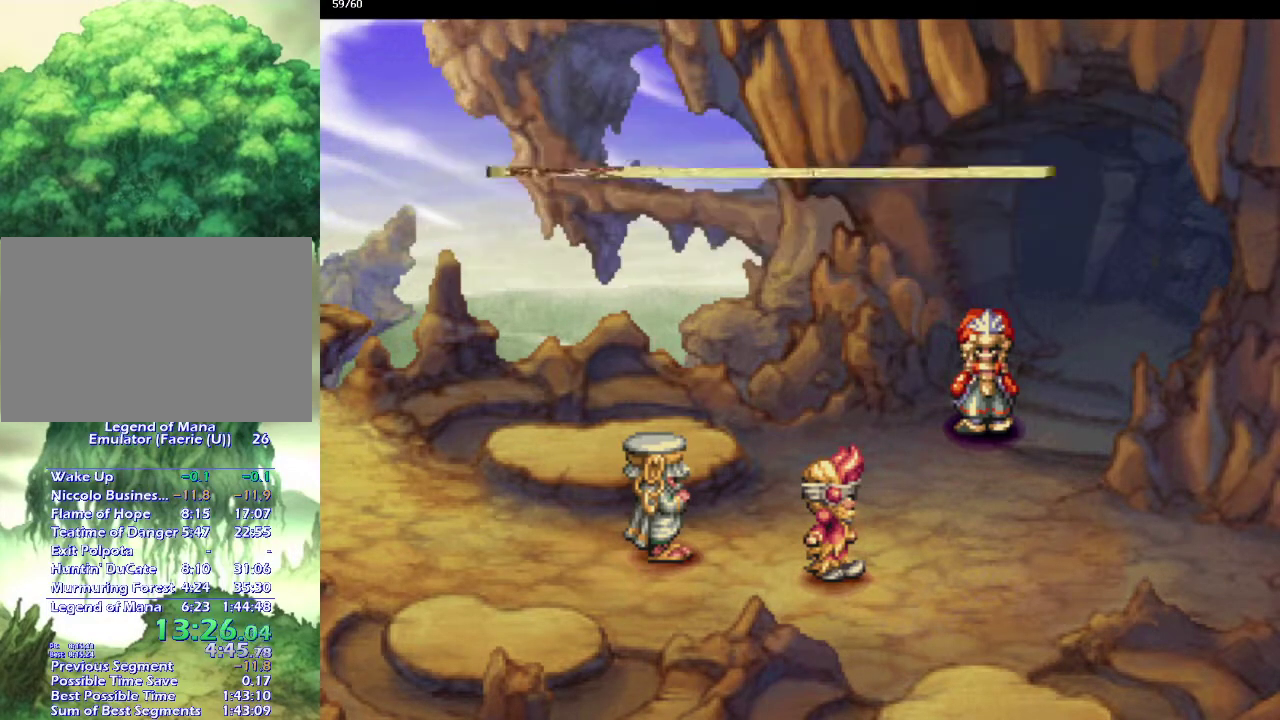
{"buttons": [], "left_stick": "center", "right_stick": "center", "events": [[33, "CROSS", "up"], [117, "CROSS", "down"], [250, "CROSS", "up"], [333, "CROSS", "down"], [383, "CROSS", "up"]]}
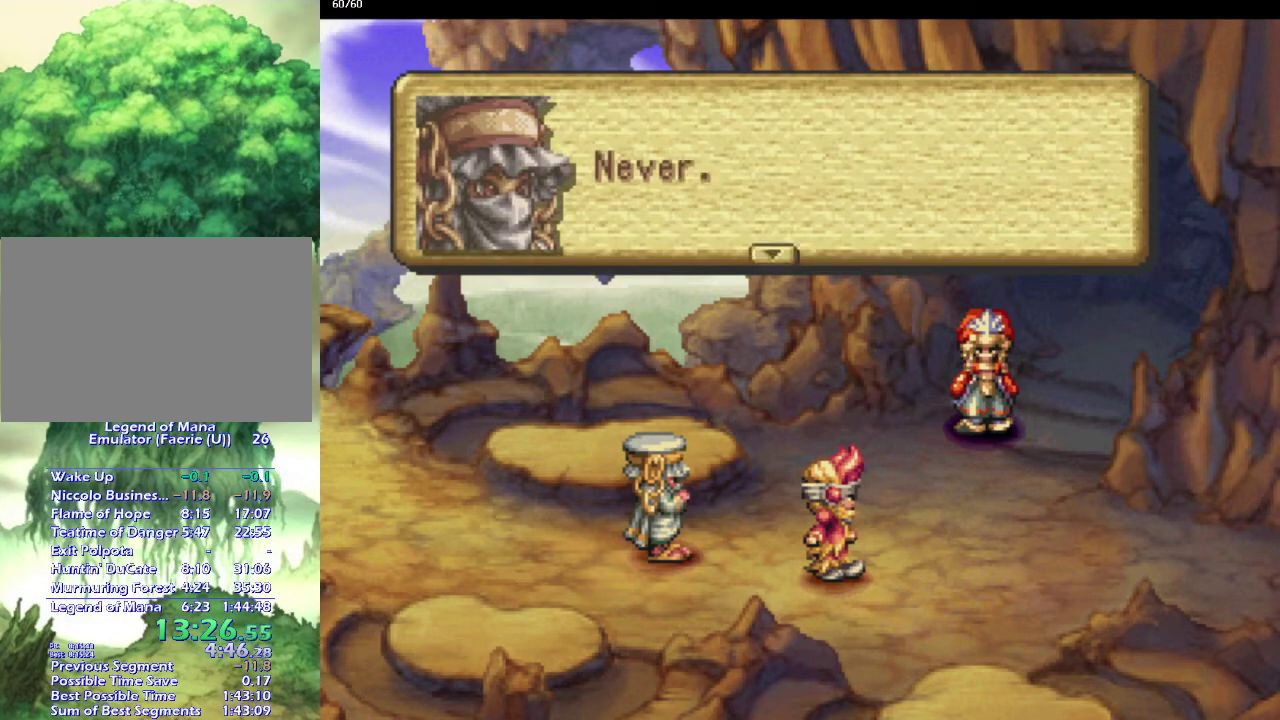
{"buttons": [], "left_stick": "center", "right_stick": "center", "events": [[33, "CROSS", "down"], [100, "CROSS", "up"], [183, "CROSS", "down"], [300, "CROSS", "up"], [367, "CROSS", "down"], [467, "CROSS", "up"]]}
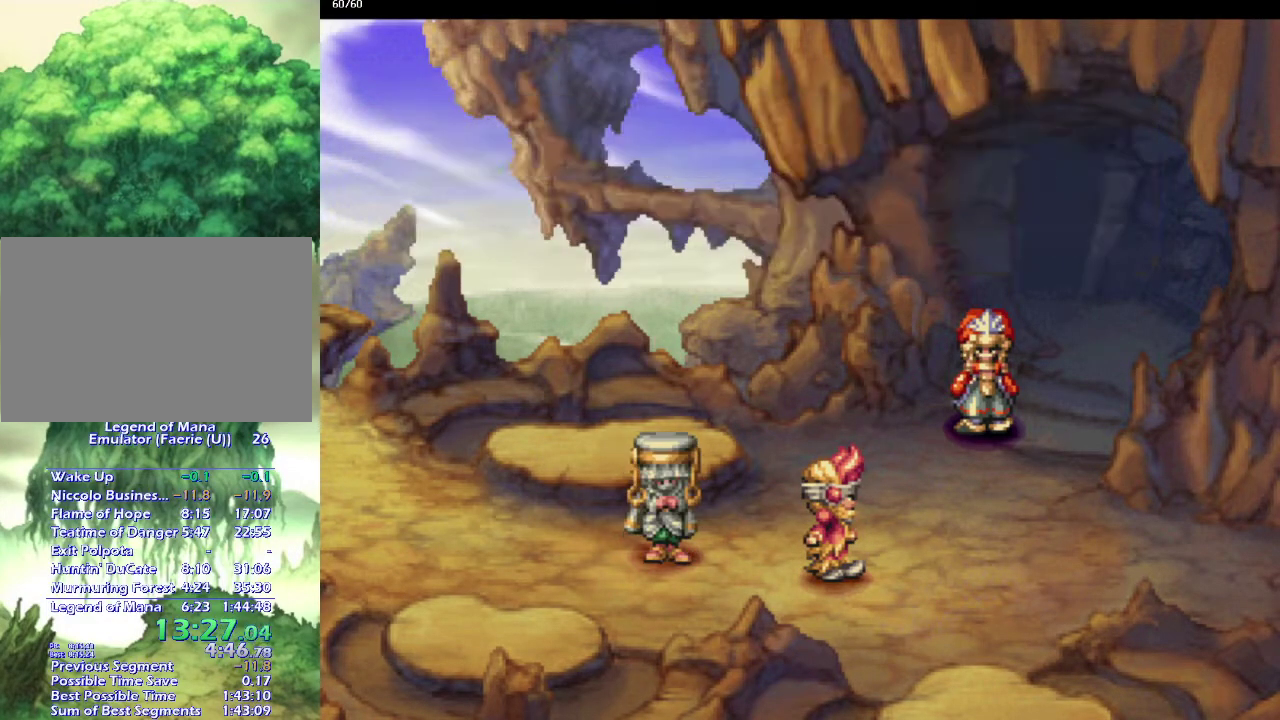
{"buttons": [], "left_stick": "center", "right_stick": "center", "events": [[50, "CROSS", "down"], [117, "CROSS", "up"], [233, "CROSS", "down"], [283, "CROSS", "up"], [433, "CROSS", "down"], [500, "CROSS", "up"]]}
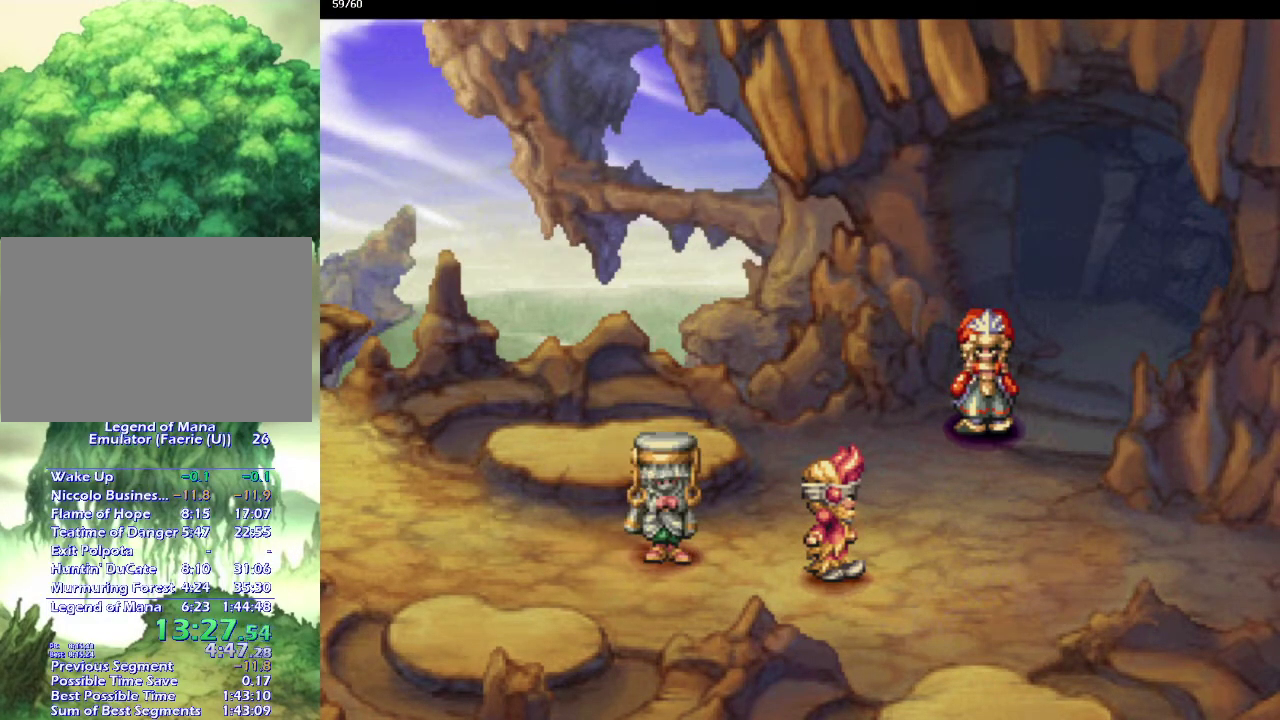
{"buttons": [], "left_stick": "center", "right_stick": "center", "events": [[117, "CROSS", "down"], [183, "CROSS", "up"], [333, "CROSS", "down"], [417, "CROSS", "up"]]}
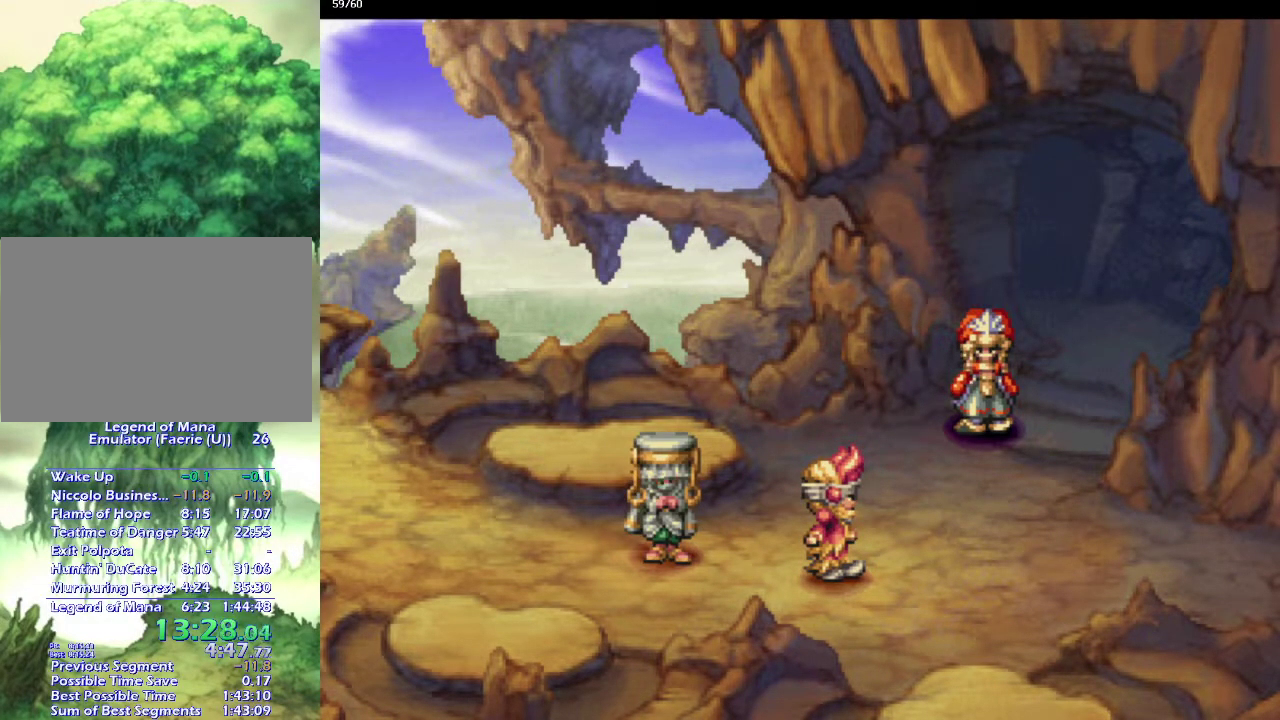
{"buttons": ["CROSS"], "left_stick": "center", "right_stick": "center", "events": [[17, "CROSS", "down"], [117, "CROSS", "up"], [233, "CROSS", "down"], [317, "CROSS", "up"], [417, "CROSS", "down"]]}
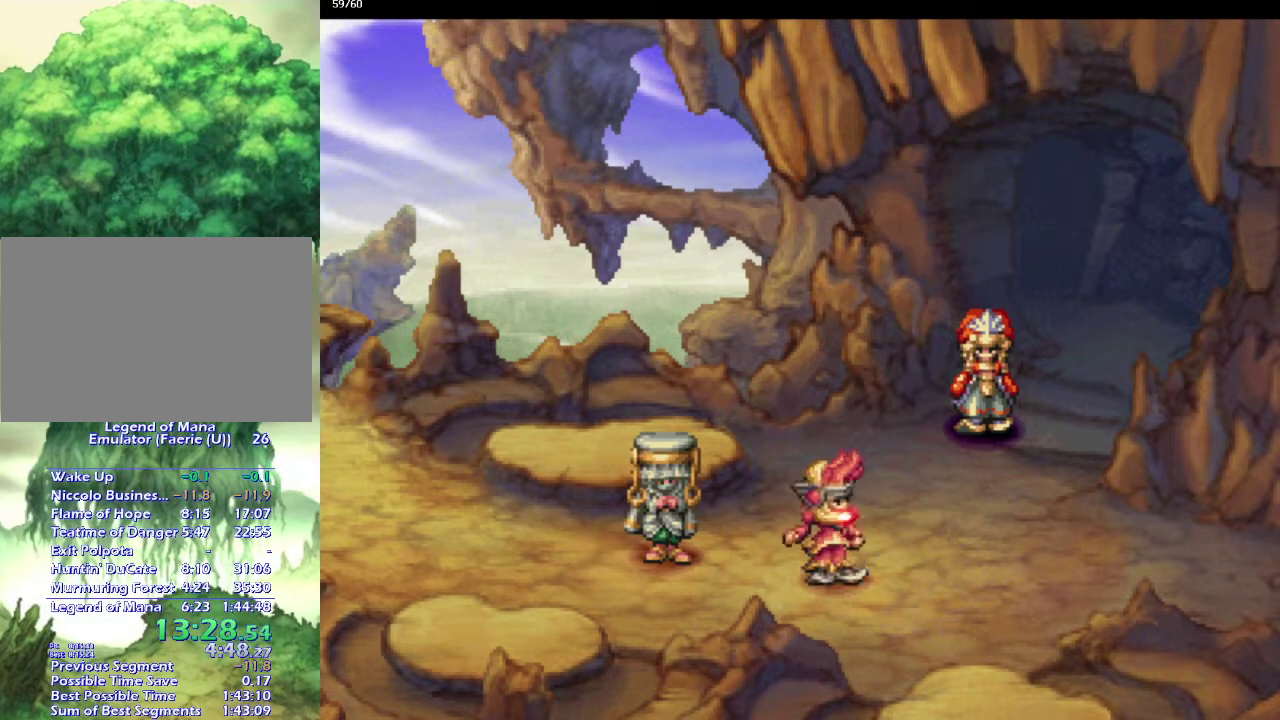
{"buttons": ["CROSS"], "left_stick": "center", "right_stick": "center", "events": [[33, "CROSS", "up"], [133, "CROSS", "down"], [233, "CROSS", "up"], [333, "CROSS", "down"], [400, "CROSS", "up"], [500, "CROSS", "down"]]}
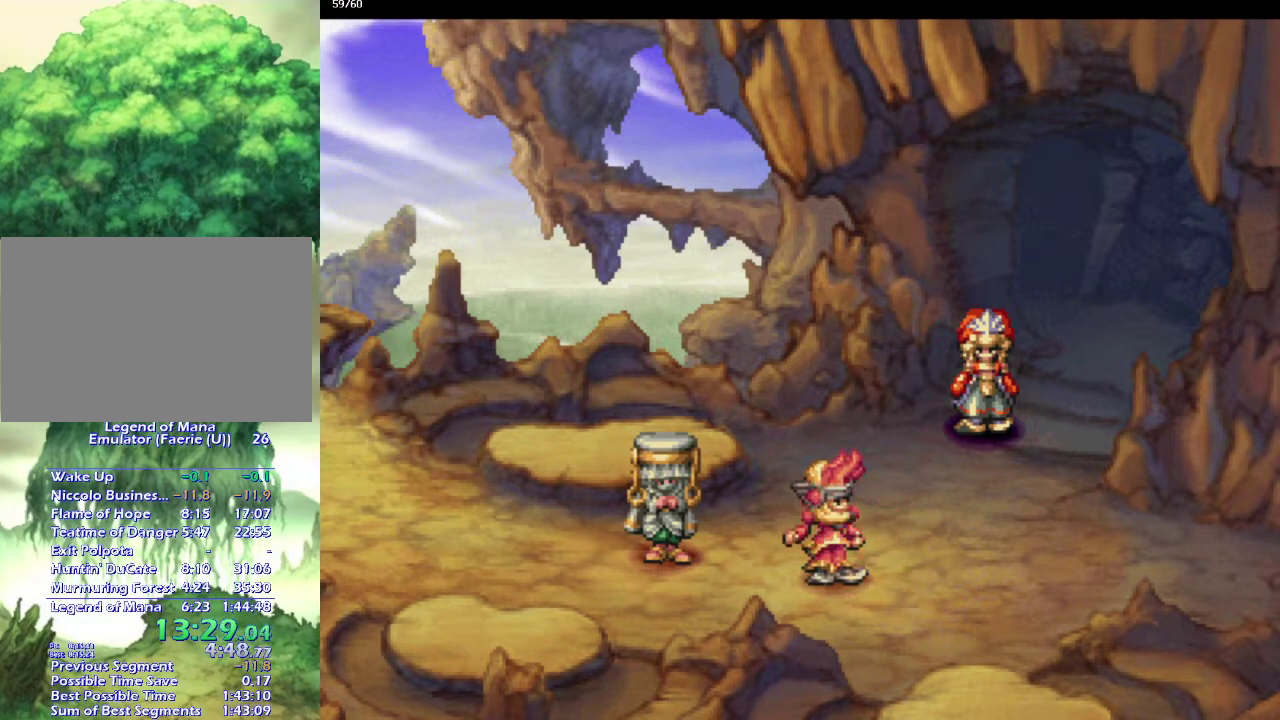
{"buttons": [], "left_stick": "center", "right_stick": "center", "events": [[83, "CROSS", "up"], [183, "CROSS", "down"], [250, "CROSS", "up"]]}
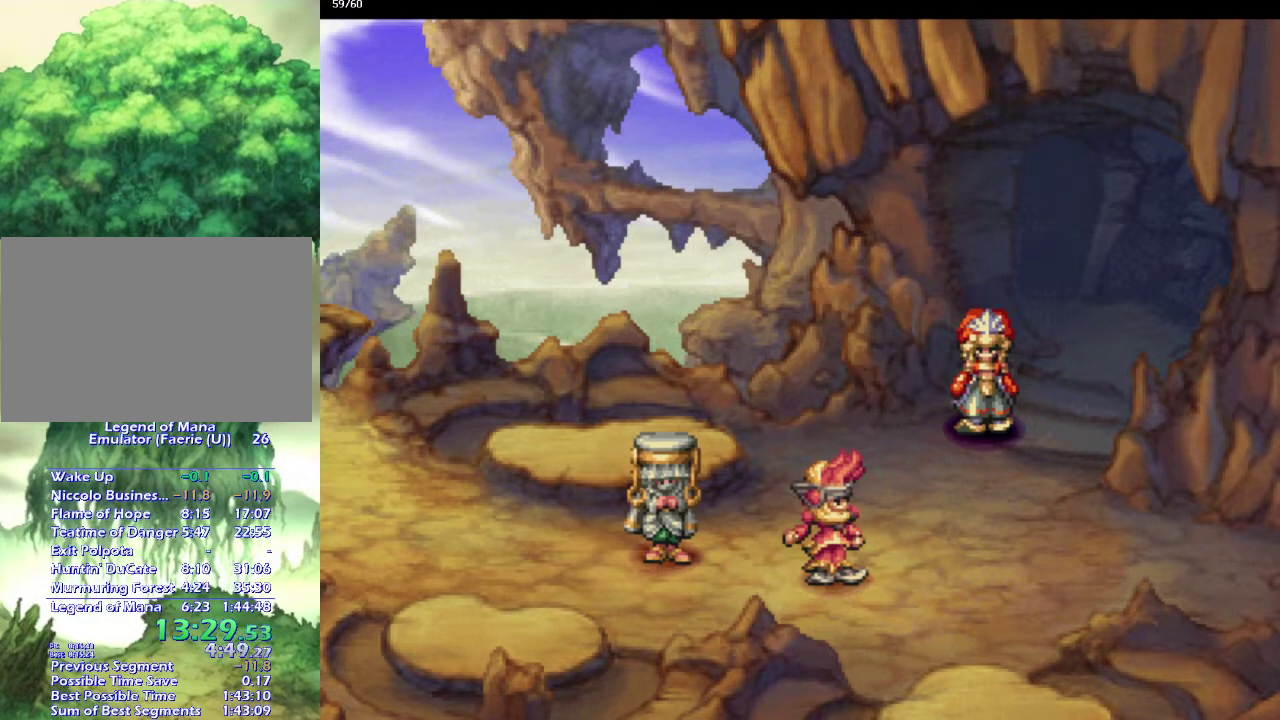
{"buttons": ["CROSS"], "left_stick": "center", "right_stick": "center", "events": [[50, "CROSS", "down"], [117, "CROSS", "up"], [233, "CROSS", "down"], [317, "CROSS", "up"], [433, "CROSS", "down"]]}
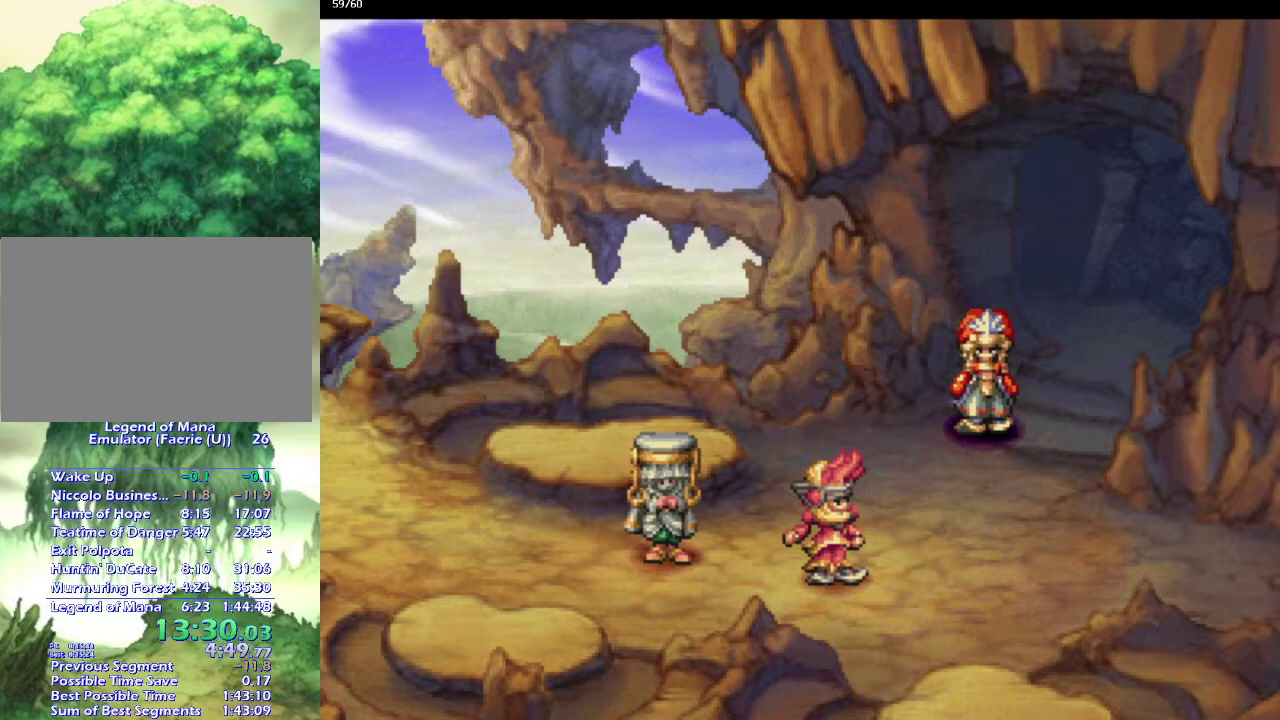
{"buttons": [], "left_stick": "center", "right_stick": "center", "events": [[33, "CROSS", "up"], [150, "CROSS", "down"], [217, "CROSS", "up"], [350, "CROSS", "down"], [450, "CROSS", "up"]]}
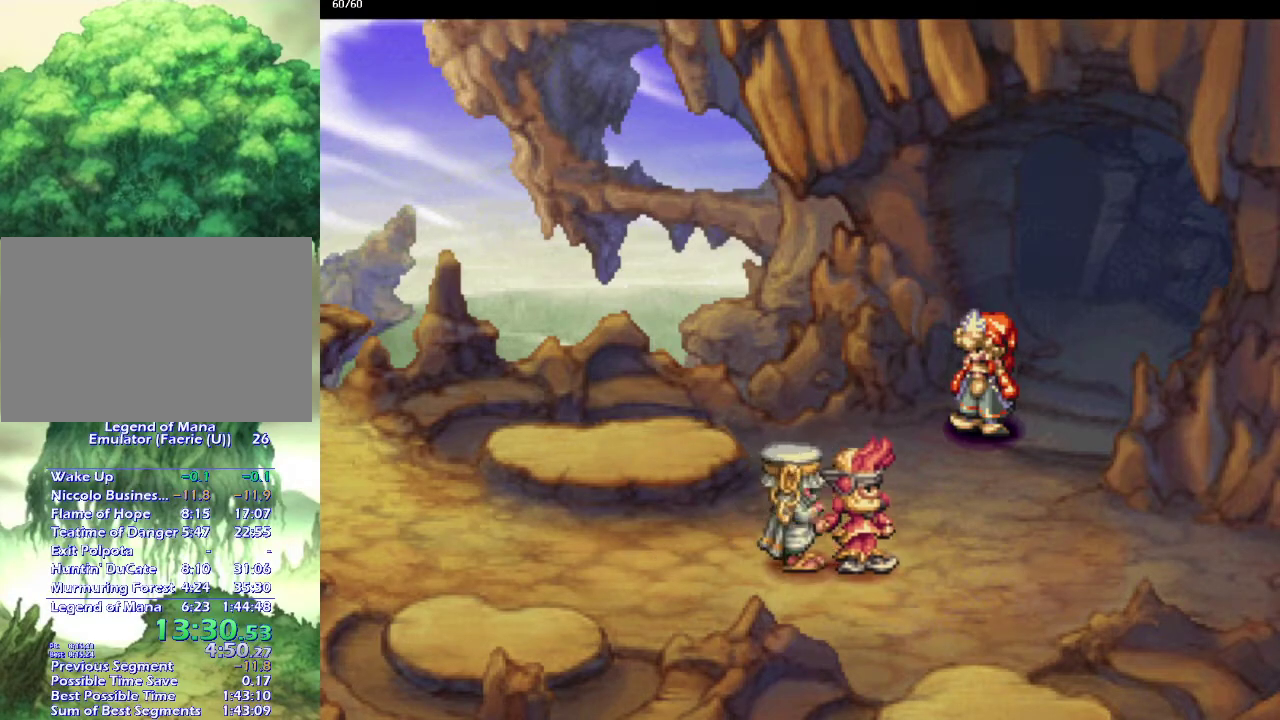
{"buttons": [], "left_stick": "center", "right_stick": "center", "events": [[50, "CROSS", "down"], [117, "CROSS", "up"], [233, "CROSS", "down"], [300, "CROSS", "up"], [417, "CROSS", "down"], [483, "CROSS", "up"]]}
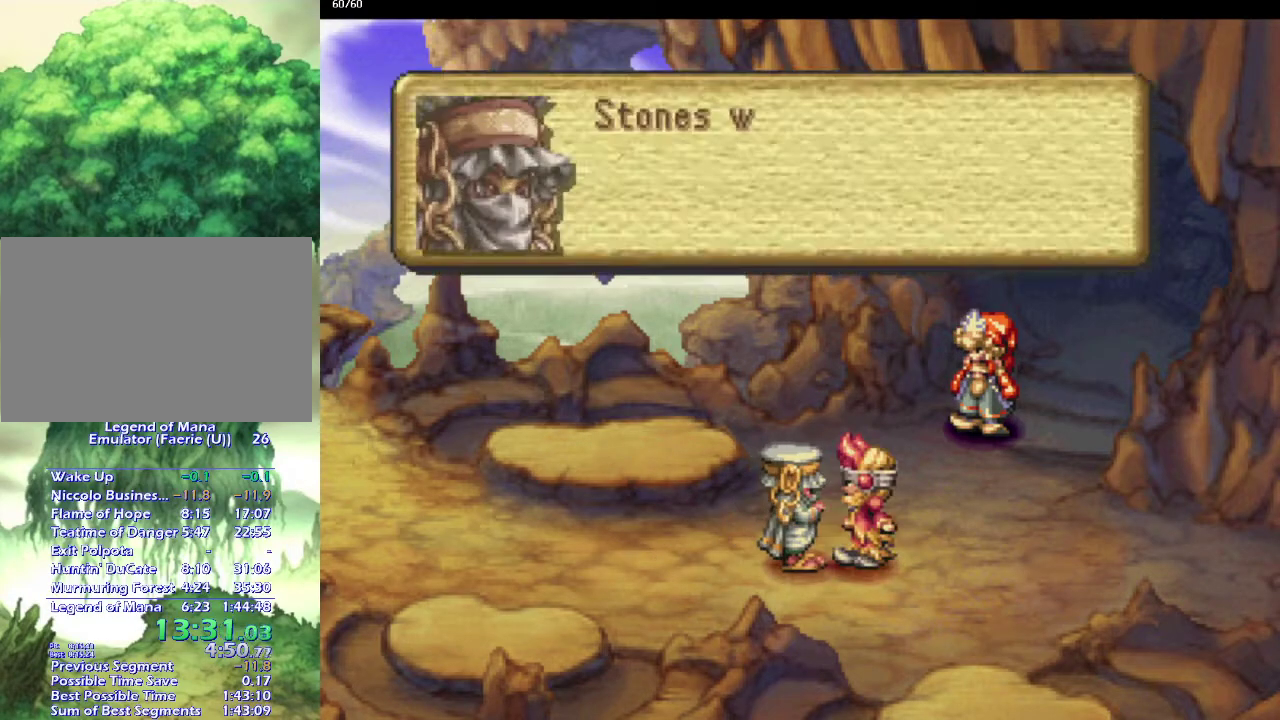
{"buttons": ["CROSS"], "left_stick": "center", "right_stick": "center", "events": [[117, "CROSS", "down"], [183, "CROSS", "up"], [300, "CROSS", "down"], [367, "CROSS", "up"], [483, "CROSS", "down"]]}
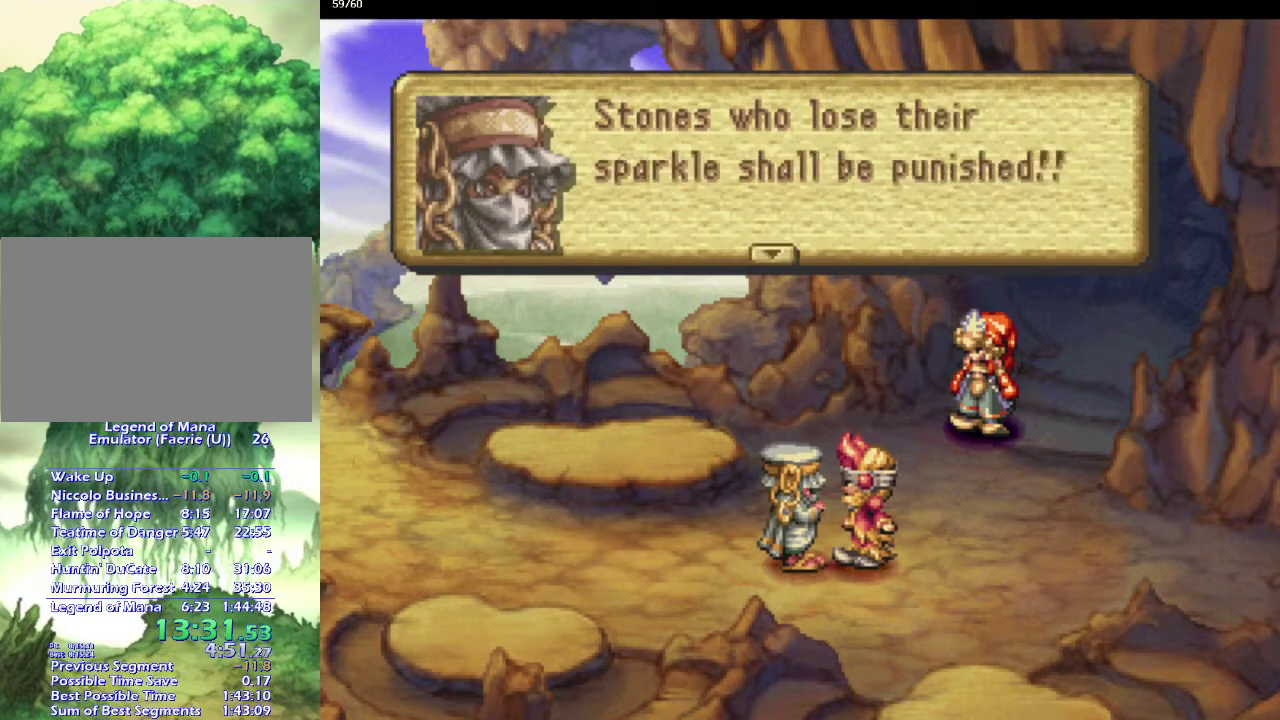
{"buttons": ["CROSS"], "left_stick": "center", "right_stick": "center", "events": [[83, "CROSS", "up"], [200, "CROSS", "down"], [317, "CROSS", "up"], [417, "CROSS", "down"]]}
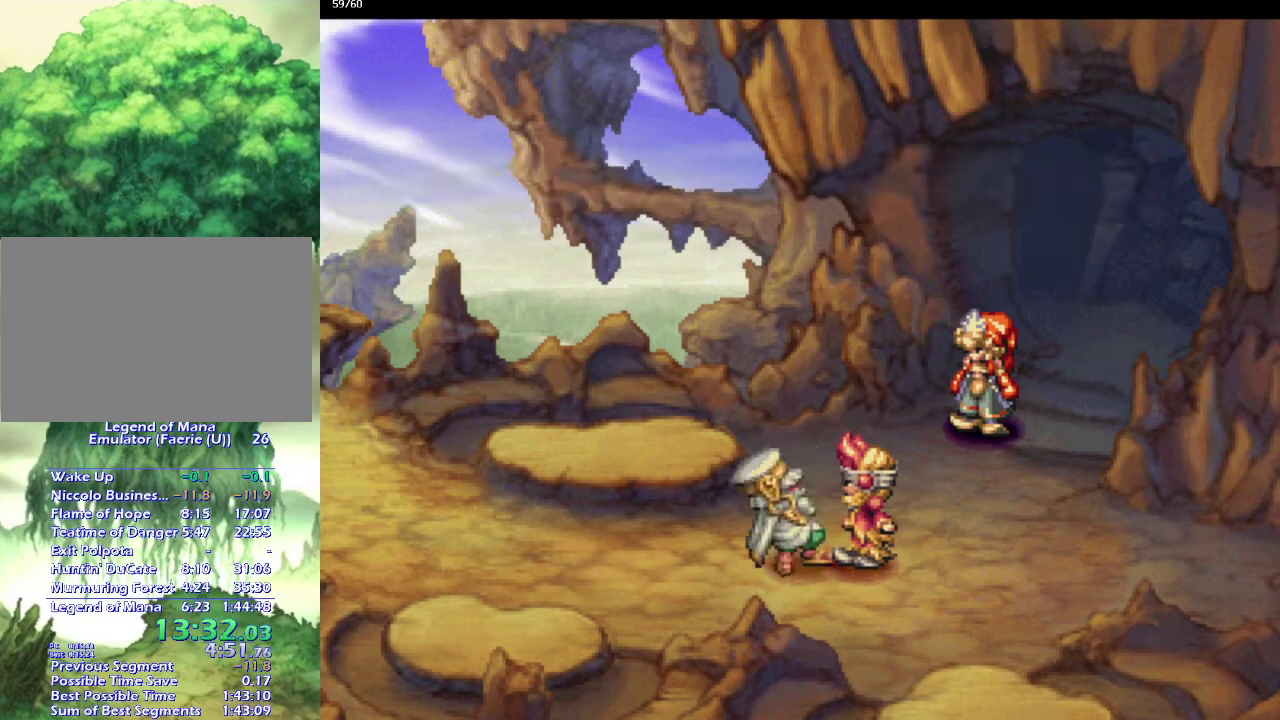
{"buttons": [], "left_stick": "center", "right_stick": "center", "events": [[17, "CROSS", "up"], [150, "CROSS", "down"], [217, "CROSS", "up"], [300, "CROSS", "down"], [417, "CROSS", "up"]]}
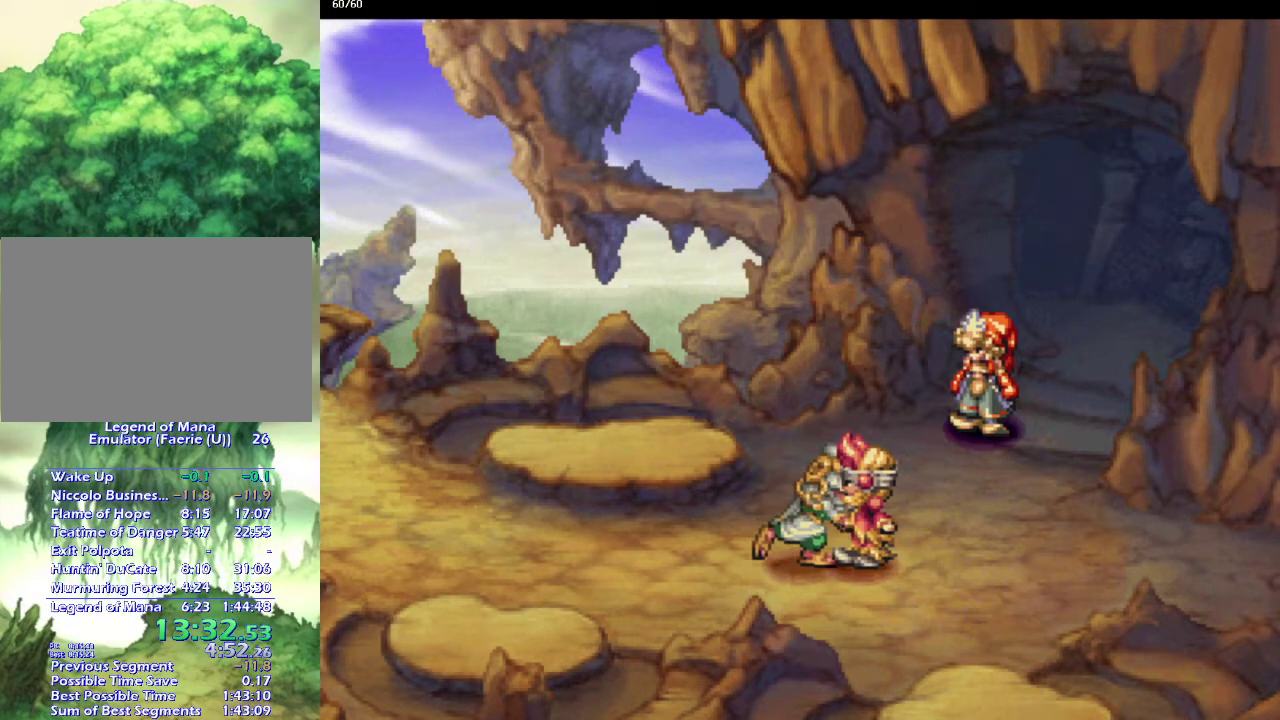
{"buttons": ["CROSS"], "left_stick": "center", "right_stick": "center", "events": [[67, "CROSS", "down"], [150, "CROSS", "up"], [267, "CROSS", "down"], [350, "CROSS", "up"], [467, "CROSS", "down"]]}
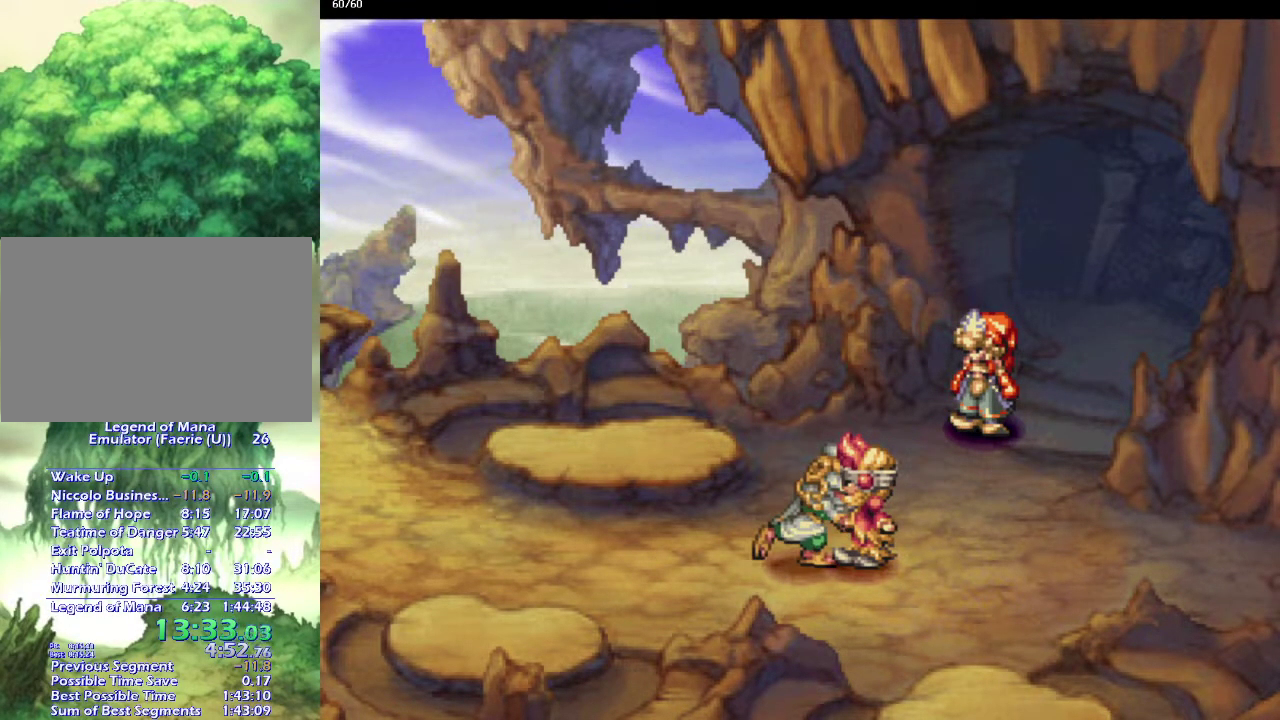
{"buttons": [], "left_stick": "center", "right_stick": "center", "events": [[67, "CROSS", "up"], [167, "CROSS", "down"], [283, "CROSS", "up"], [383, "CROSS", "down"], [500, "CROSS", "up"]]}
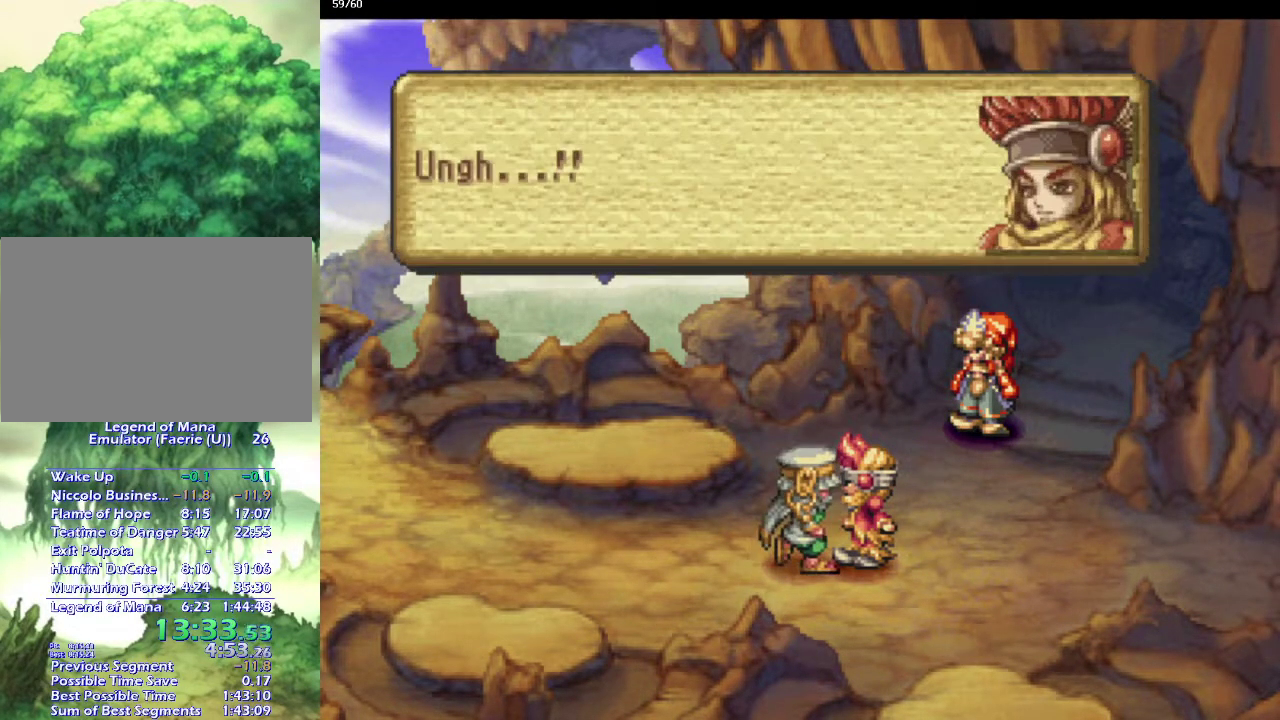
{"buttons": [], "left_stick": "center", "right_stick": "center", "events": [[117, "CROSS", "down"], [217, "CROSS", "up"], [317, "CROSS", "down"], [400, "CROSS", "up"]]}
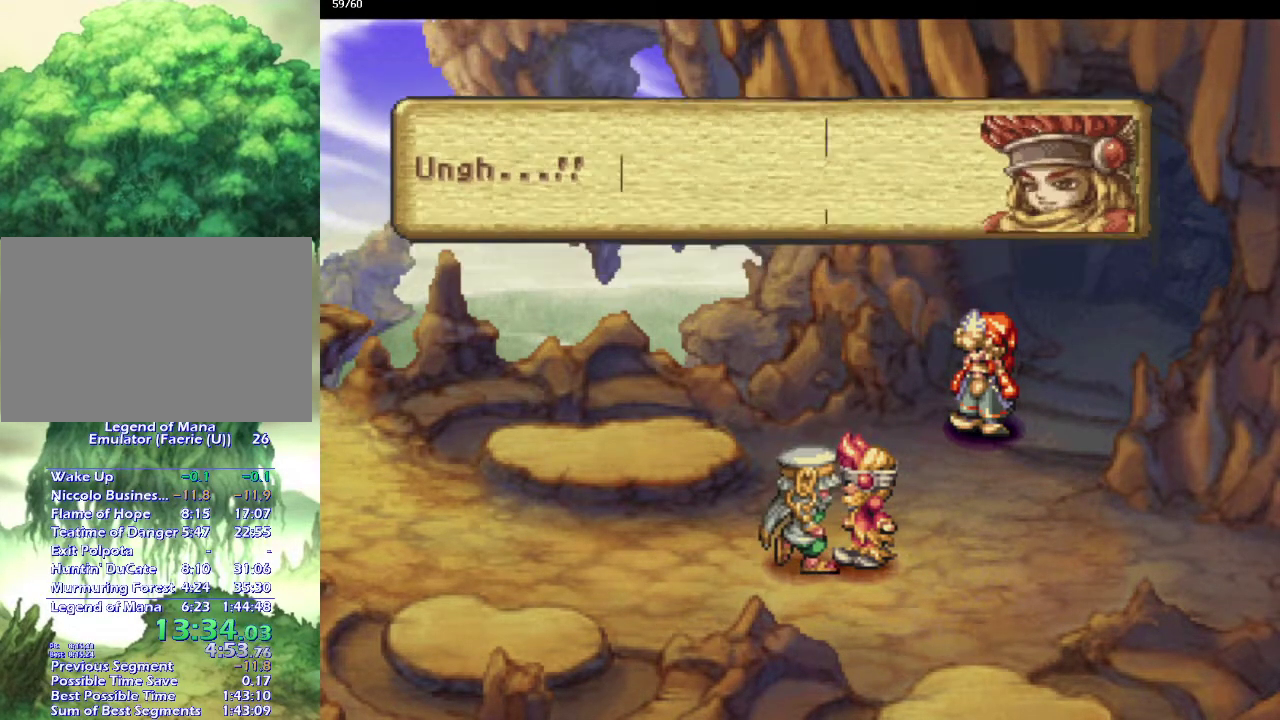
{"buttons": ["CROSS"], "left_stick": "center", "right_stick": "center", "events": [[17, "CROSS", "down"], [133, "CROSS", "up"], [233, "CROSS", "down"], [350, "CROSS", "up"], [450, "CROSS", "down"]]}
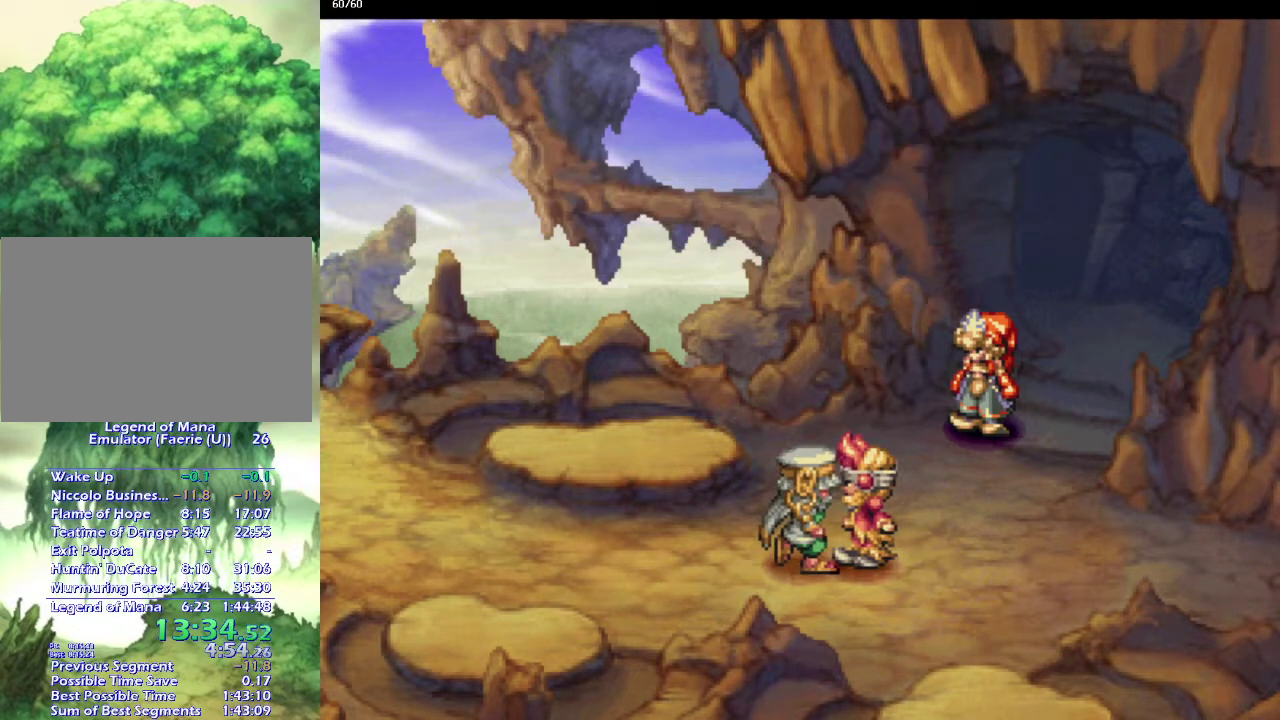
{"buttons": [], "left_stick": "center", "right_stick": "center", "events": [[67, "CROSS", "up"], [183, "CROSS", "down"], [283, "CROSS", "up"], [367, "CROSS", "down"], [483, "CROSS", "up"]]}
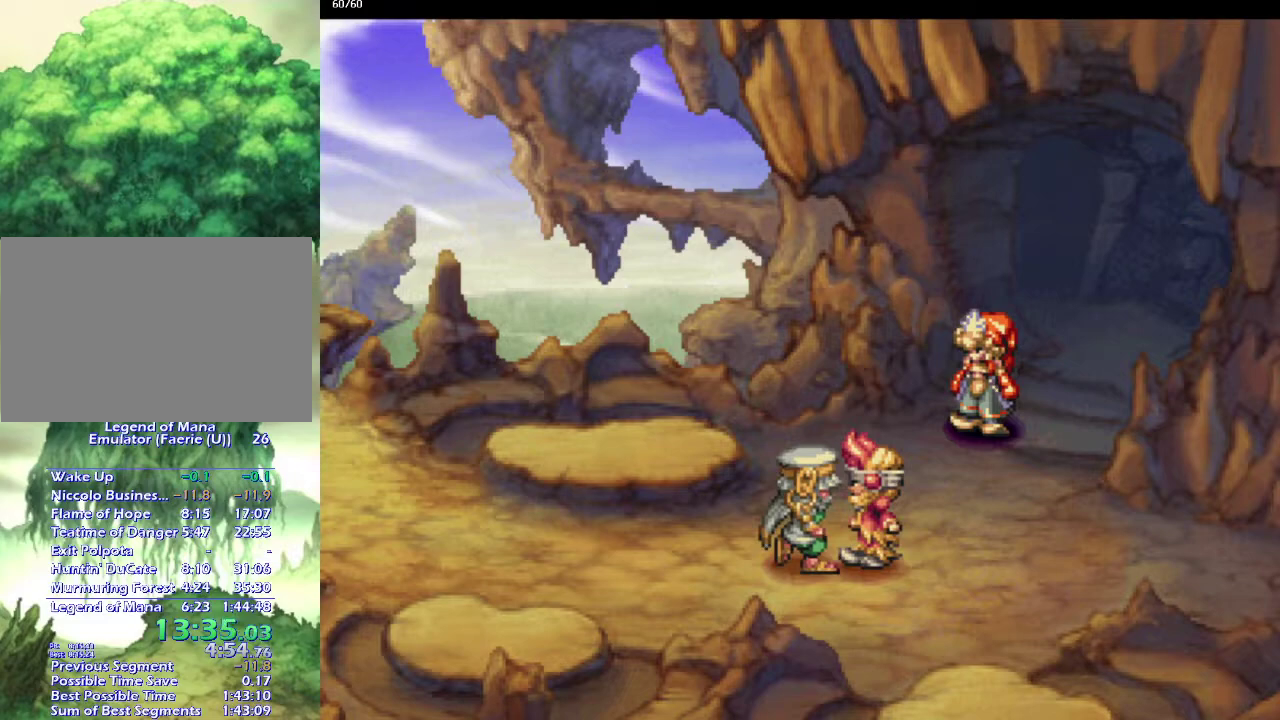
{"buttons": [], "left_stick": "center", "right_stick": "center", "events": [[83, "CROSS", "down"], [217, "CROSS", "up"], [317, "CROSS", "down"], [417, "CROSS", "up"]]}
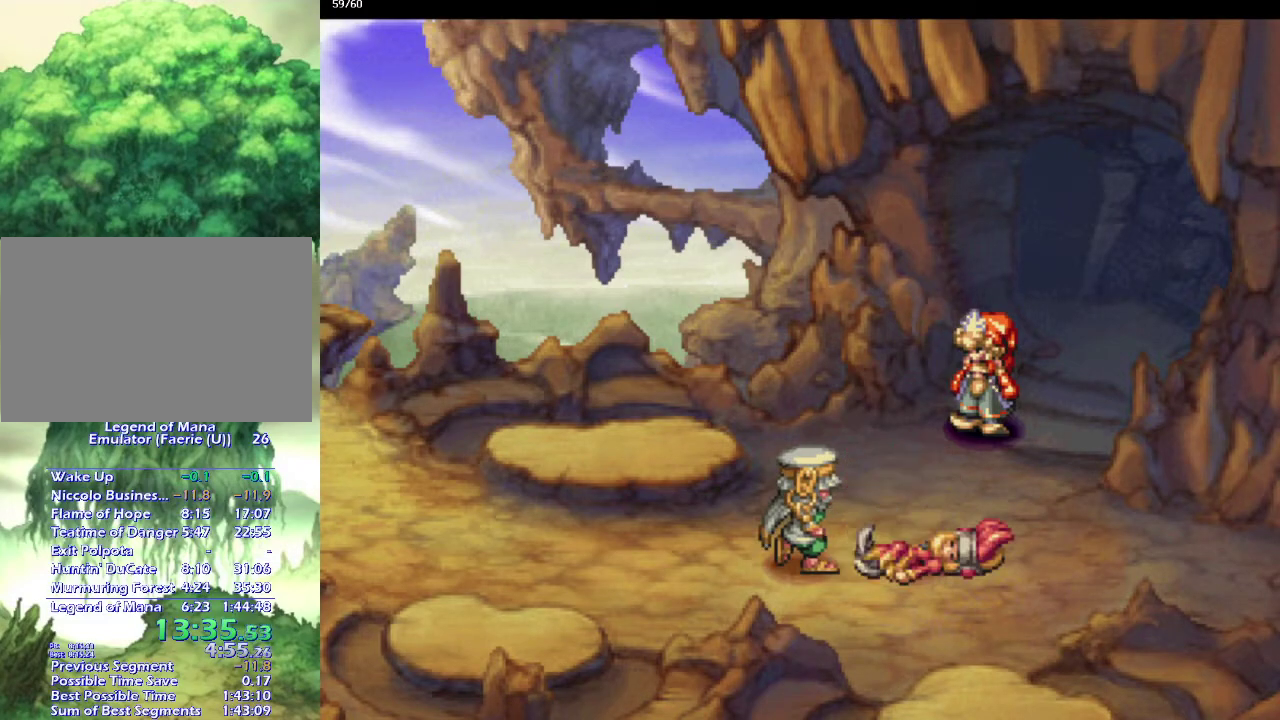
{"buttons": ["CROSS"], "left_stick": "center", "right_stick": "center", "events": [[33, "CROSS", "down"], [150, "CROSS", "up"], [217, "CROSS", "down"], [350, "CROSS", "up"], [450, "CROSS", "down"]]}
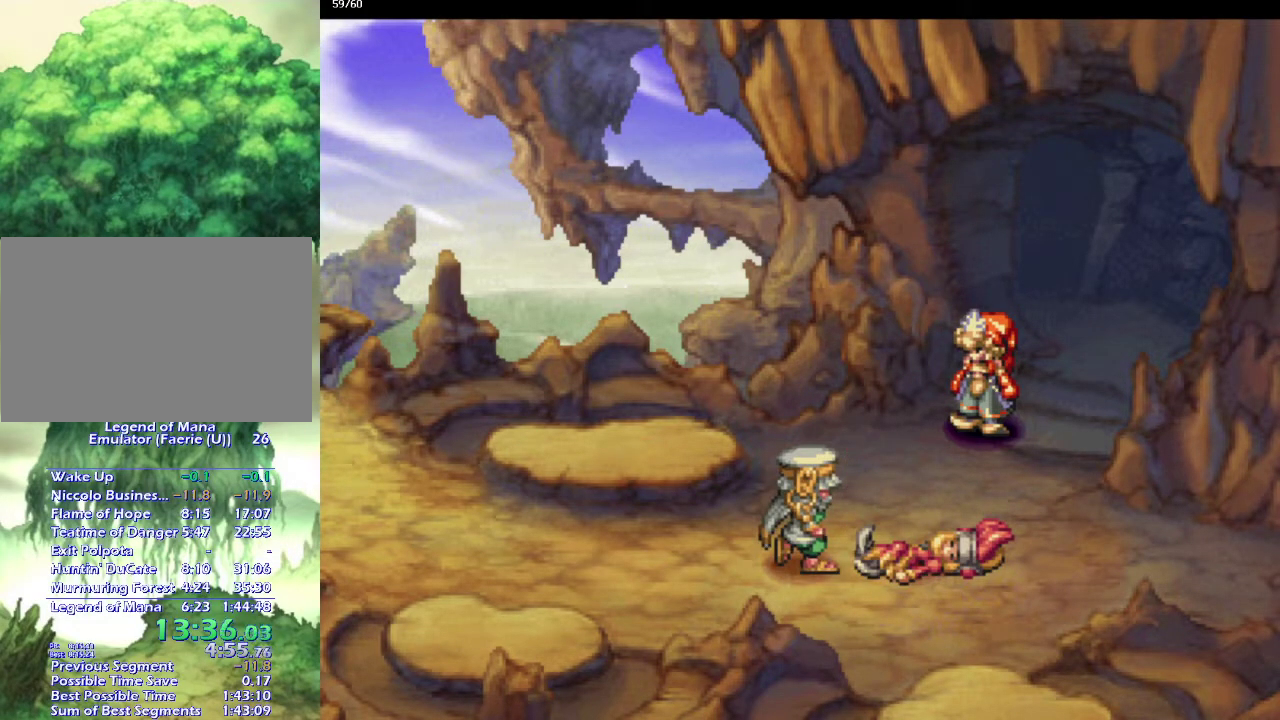
{"buttons": [], "left_stick": "center", "right_stick": "center", "events": [[67, "CROSS", "up"], [133, "CROSS", "down"], [283, "CROSS", "up"], [400, "CROSS", "down"], [467, "CROSS", "up"]]}
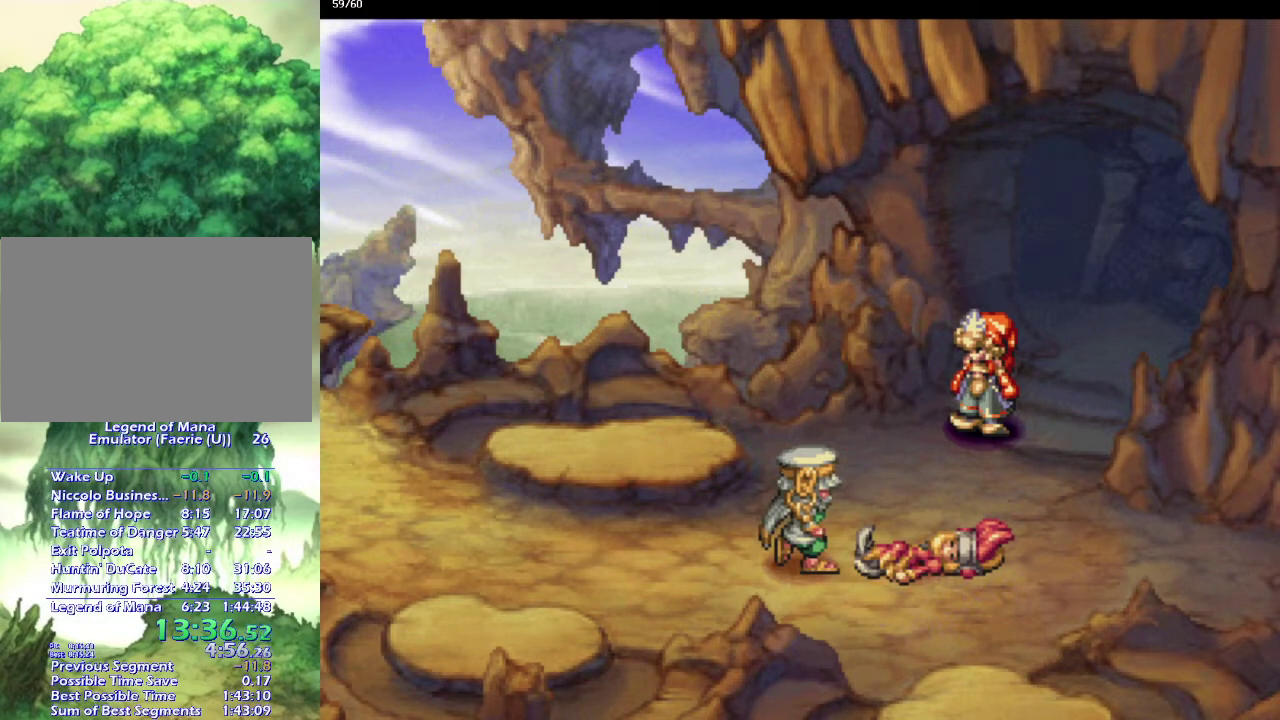
{"buttons": [], "left_stick": "center", "right_stick": "center", "events": [[67, "CROSS", "down"], [117, "CROSS", "up"], [233, "CROSS", "down"], [350, "CROSS", "up"]]}